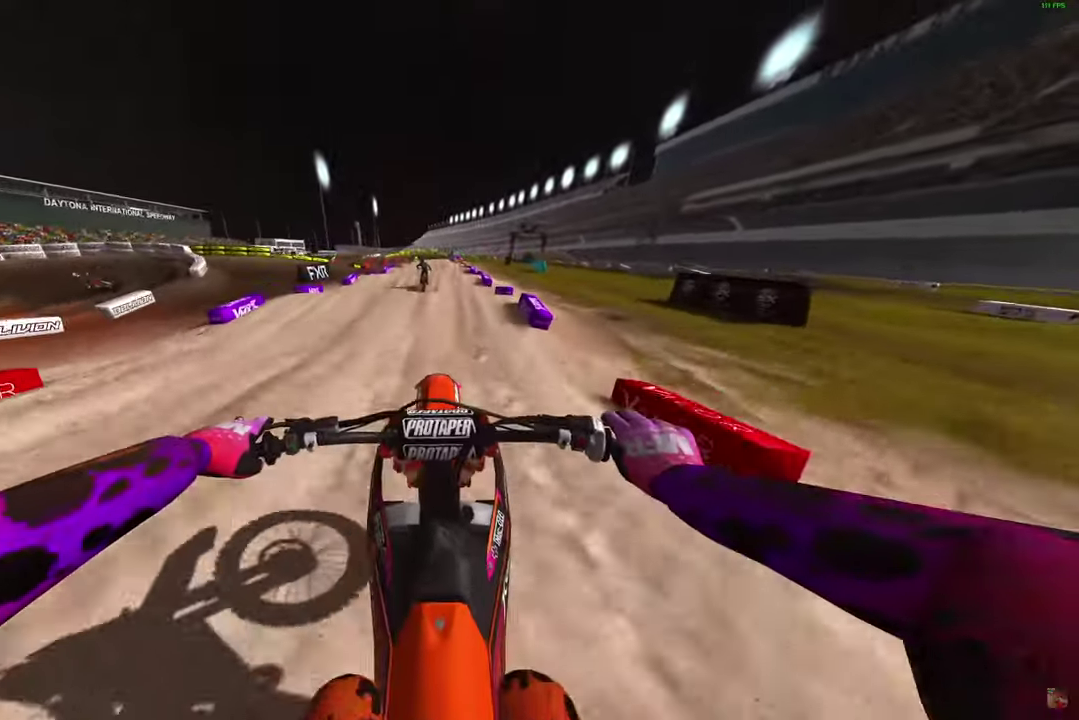
Gameplay with a controller (PlayStation layout); each line is a JSON object with the inputs held at the frame after it (dt_ms = milliseconds from this image to that frame). "button_events" lists button changes between this image and that frame as [ms after this image, input, new state], when the widget could be followed in between (sticks are given only as held states).
{"dt_ms": 600, "buttons": ["R2"], "left_stick": "center", "right_stick": "down", "button_events": [[17, "CROSS", "down"], [117, "CROSS", "up"]]}
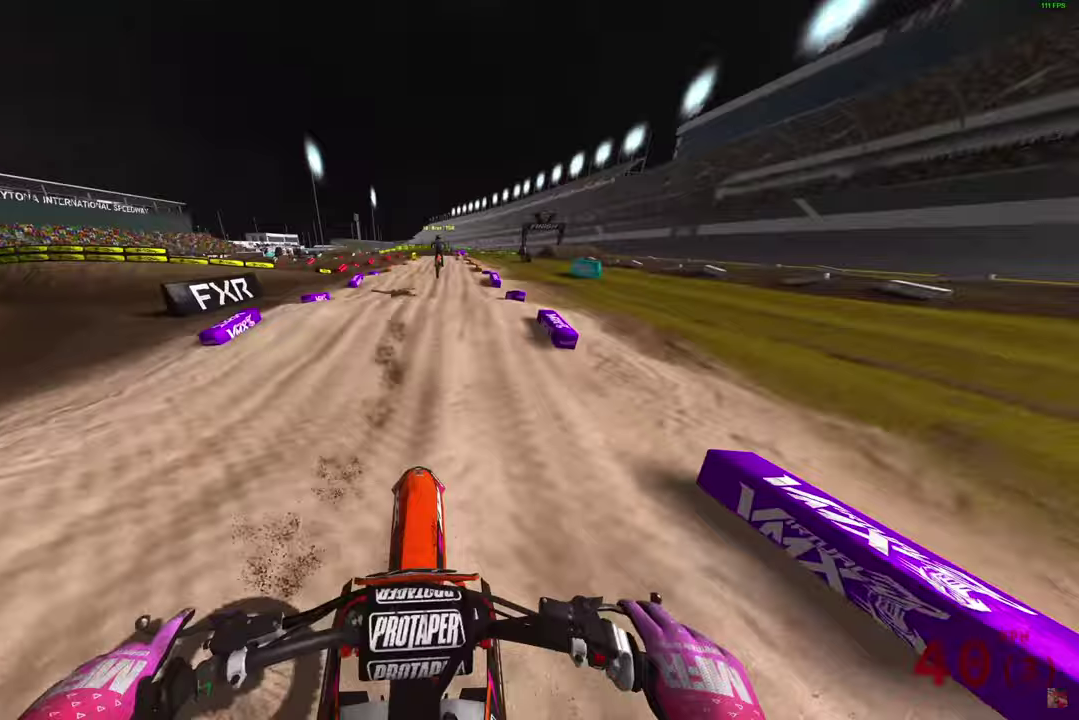
{"dt_ms": 300, "buttons": ["R2"], "left_stick": "center", "right_stick": "center", "button_events": []}
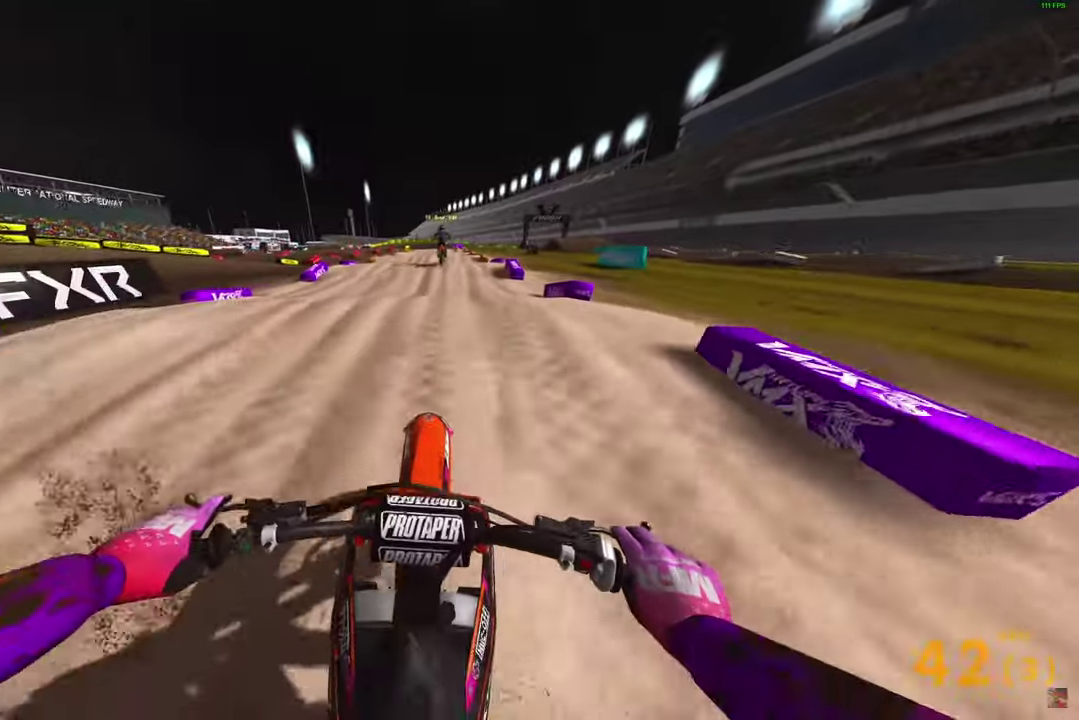
{"dt_ms": 900, "buttons": ["R2"], "left_stick": "center", "right_stick": "center", "button_events": []}
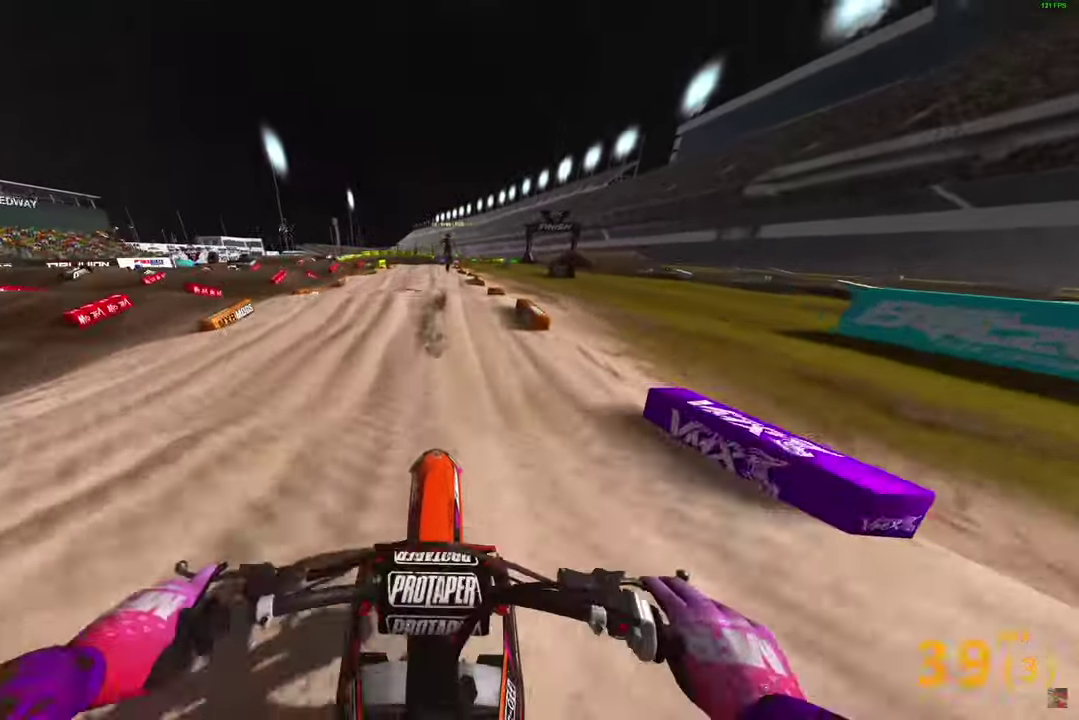
{"dt_ms": 300, "buttons": ["R2"], "left_stick": "center", "right_stick": "down", "button_events": []}
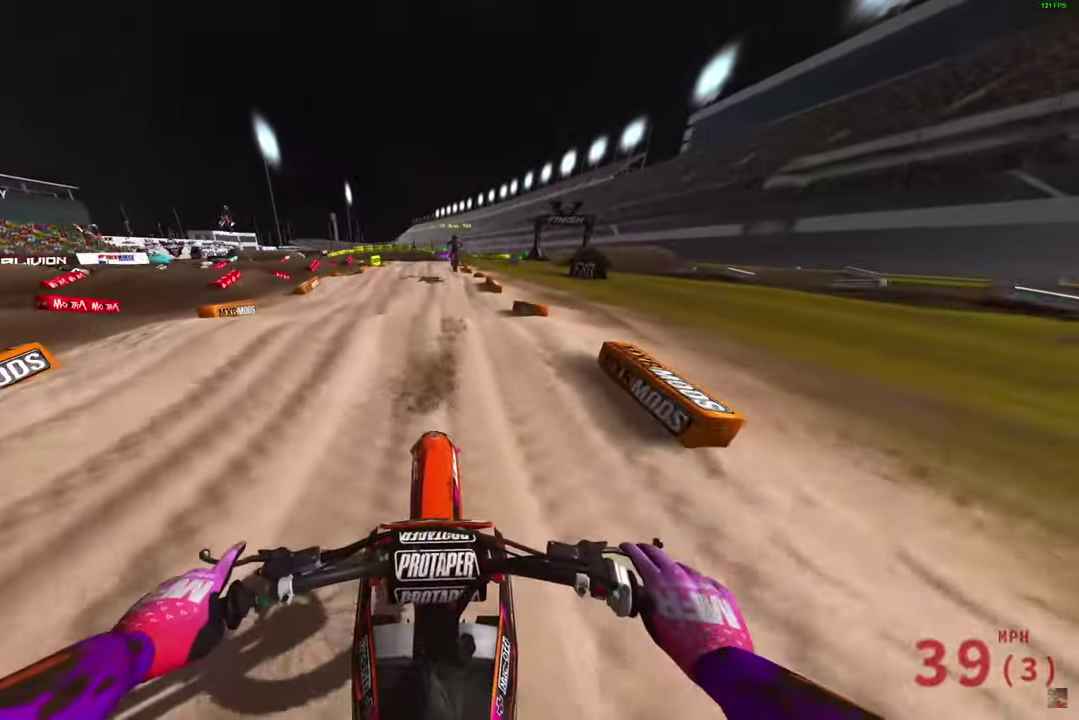
{"dt_ms": 500, "buttons": ["R2"], "left_stick": "center", "right_stick": "down", "button_events": []}
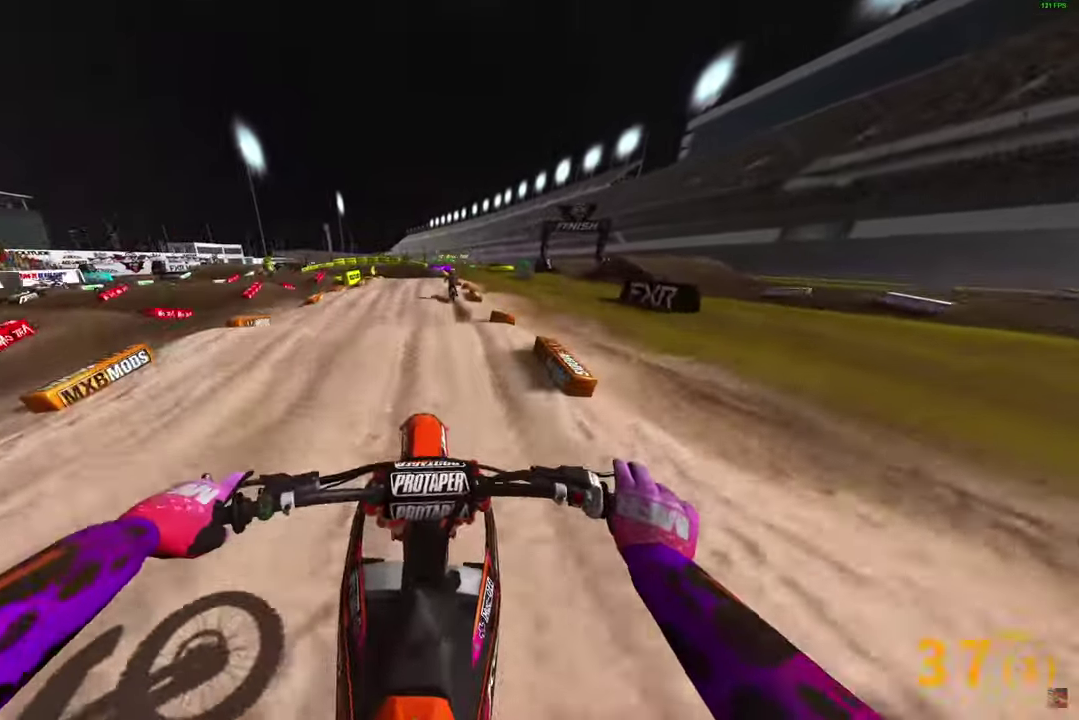
{"dt_ms": 500, "buttons": ["R2"], "left_stick": "center", "right_stick": "down", "button_events": []}
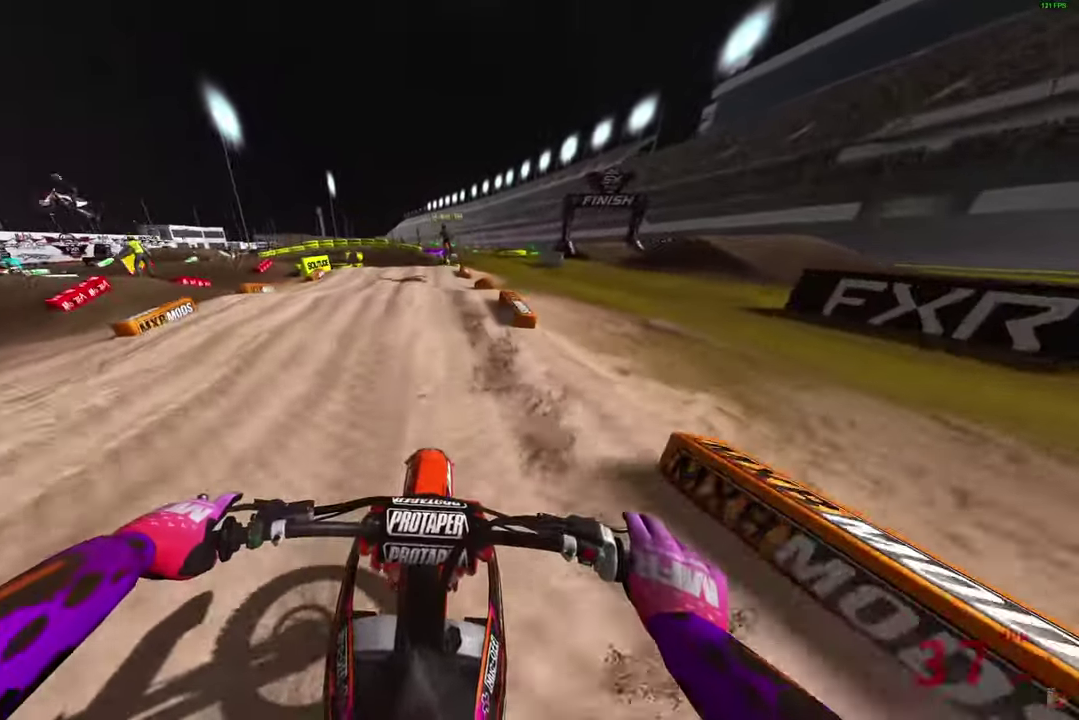
{"dt_ms": 400, "buttons": ["R2"], "left_stick": "center", "right_stick": "down", "button_events": []}
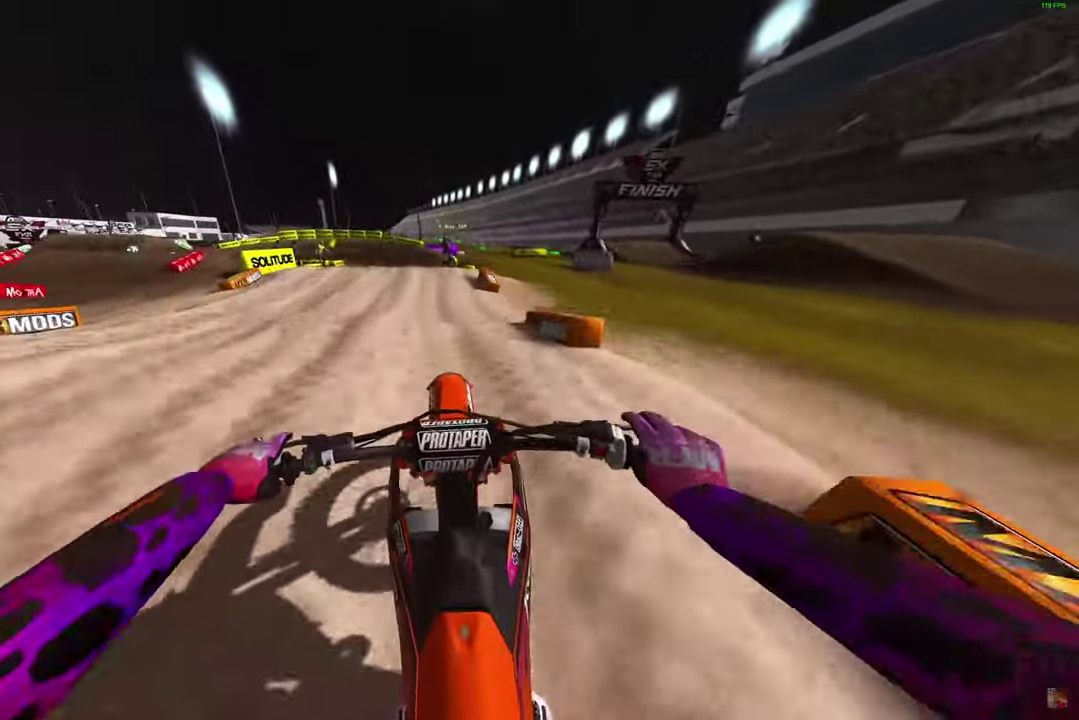
{"dt_ms": 800, "buttons": ["R2"], "left_stick": "up-left", "right_stick": "down", "button_events": []}
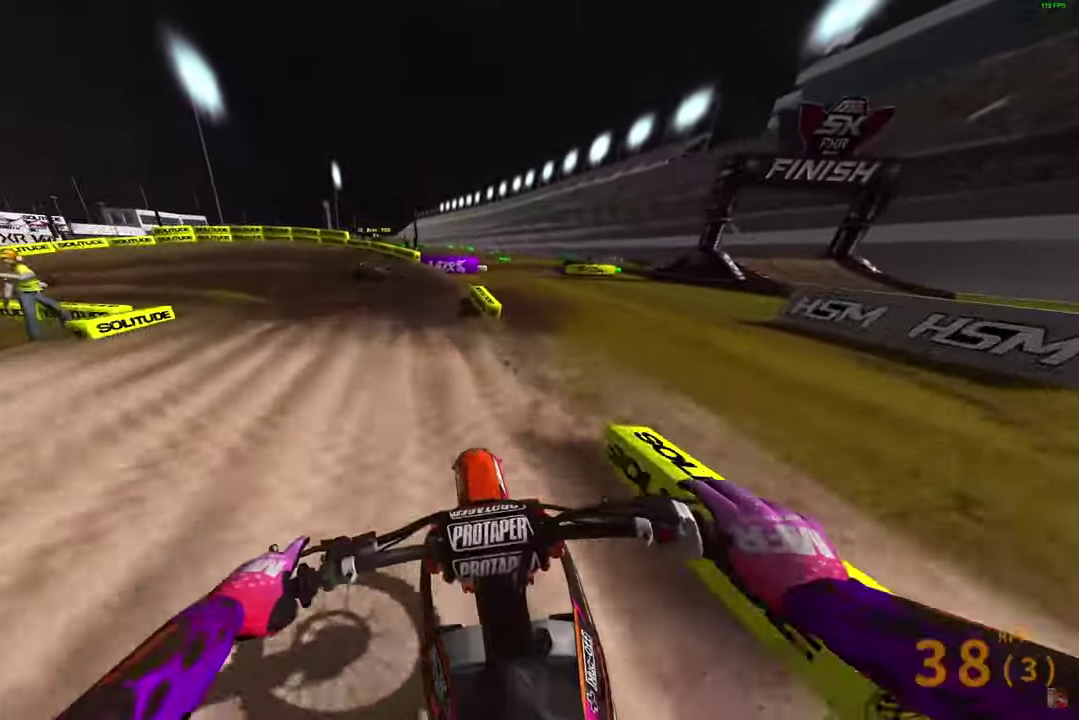
{"dt_ms": 300, "buttons": ["R2"], "left_stick": "up-left", "right_stick": "down-right", "button_events": []}
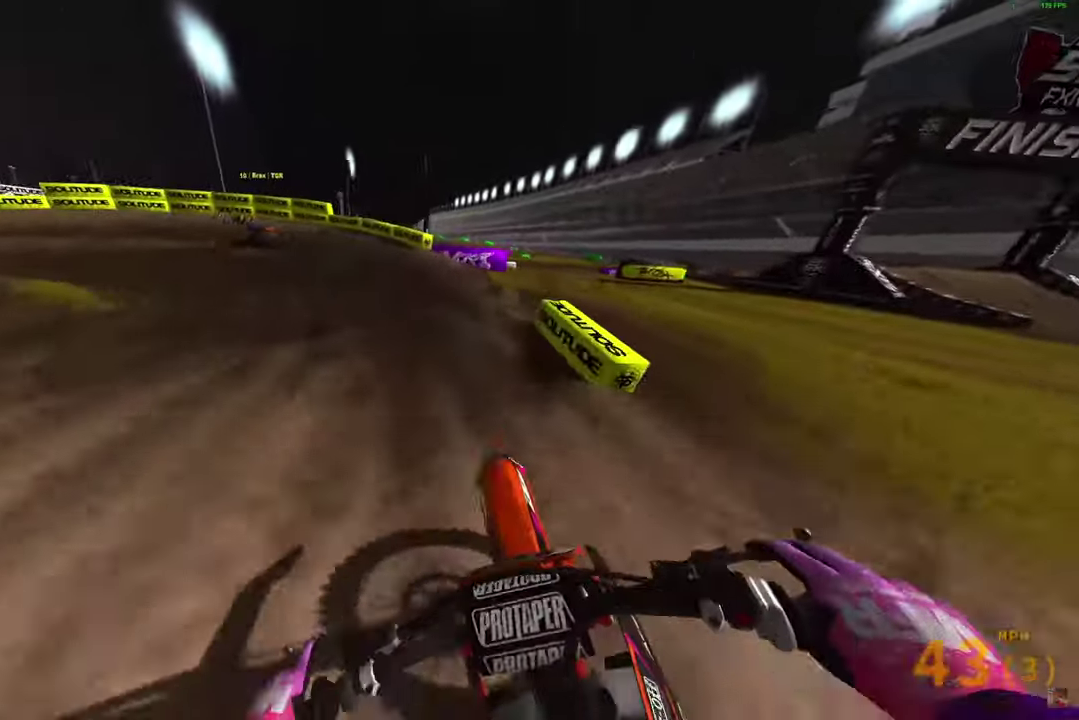
{"dt_ms": 600, "buttons": ["R2"], "left_stick": "up-left", "right_stick": "down-right"}
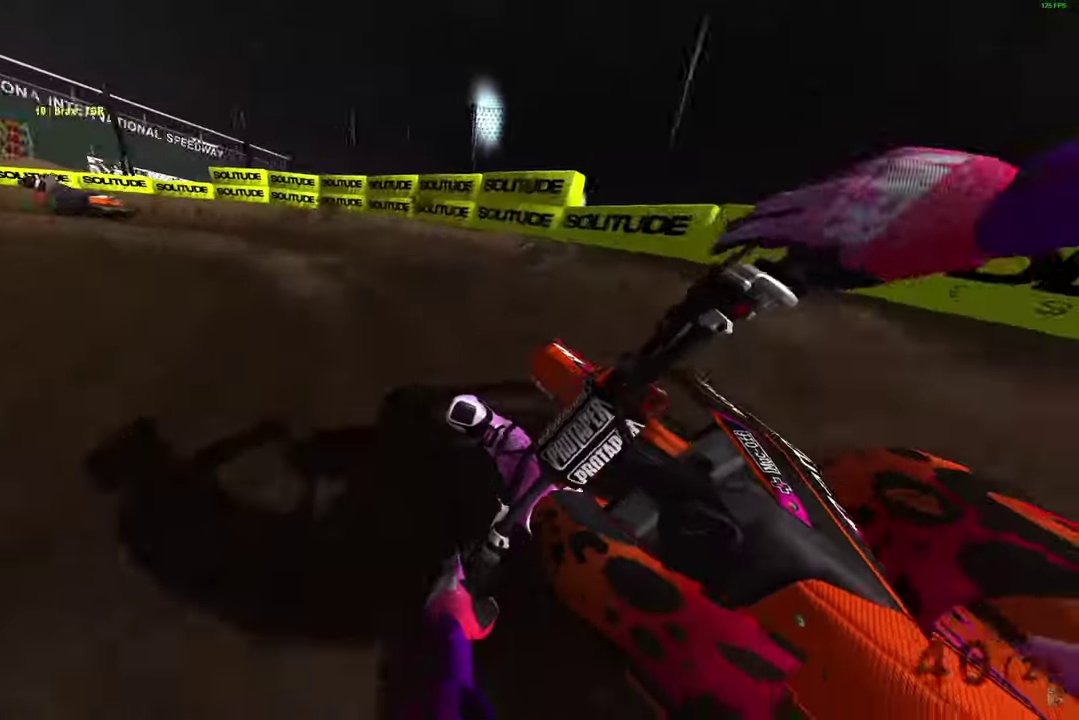
{"dt_ms": 400, "buttons": ["R2"], "left_stick": "left", "right_stick": "down-right", "button_events": [[33, "R2", "up"], [217, "R2", "down"]]}
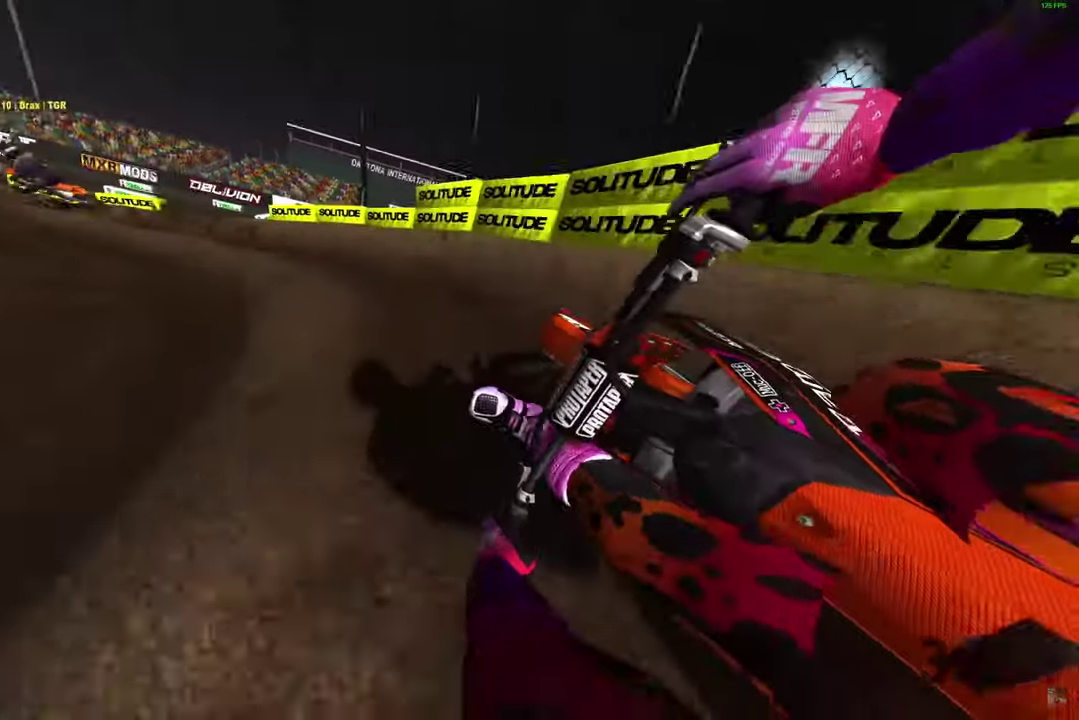
{"dt_ms": 500, "buttons": ["R2"], "left_stick": "left", "right_stick": "right", "button_events": []}
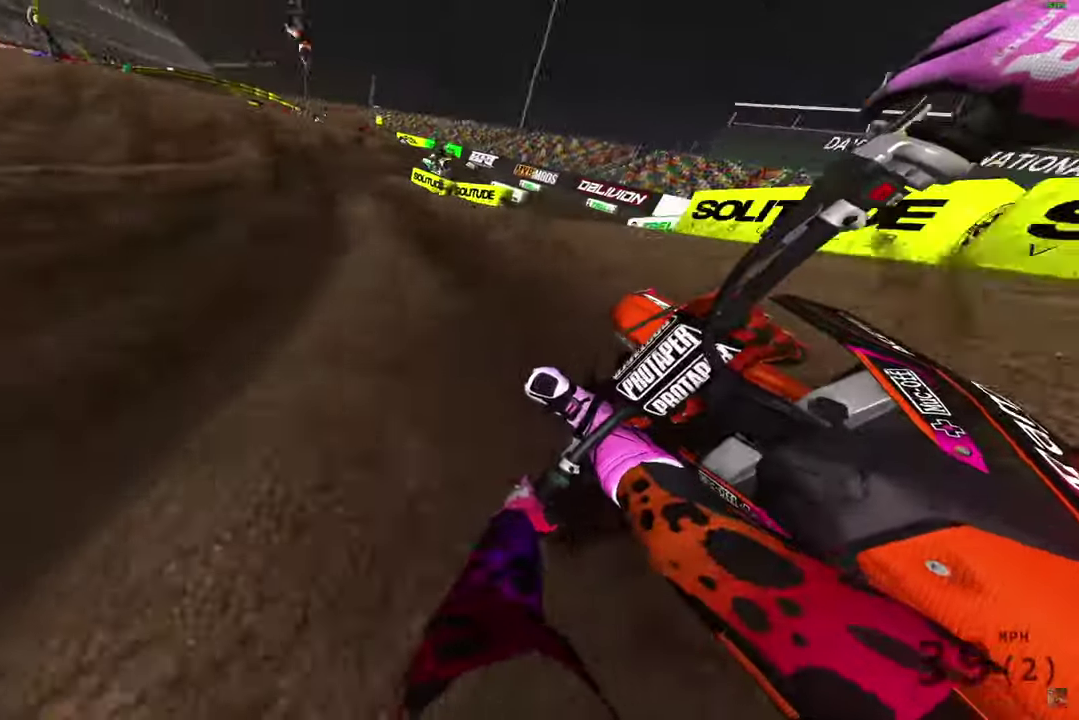
{"dt_ms": 600, "buttons": ["R2"], "left_stick": "up-left", "right_stick": "down", "button_events": []}
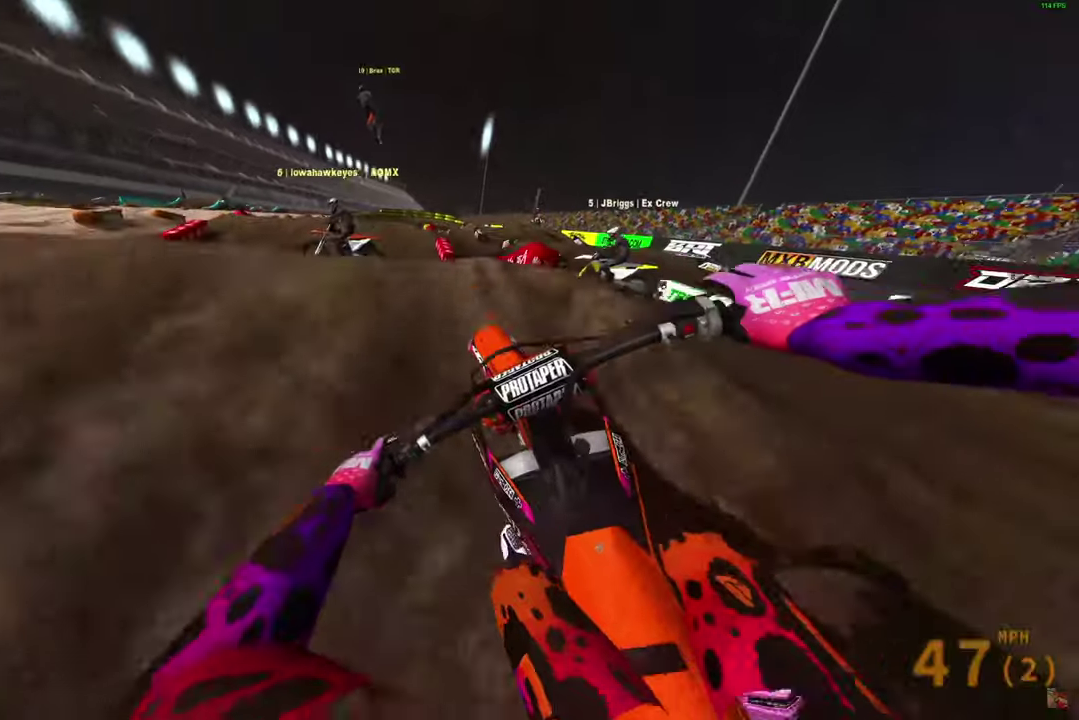
{"dt_ms": 400, "buttons": ["R2"], "left_stick": "left", "right_stick": "right", "button_events": []}
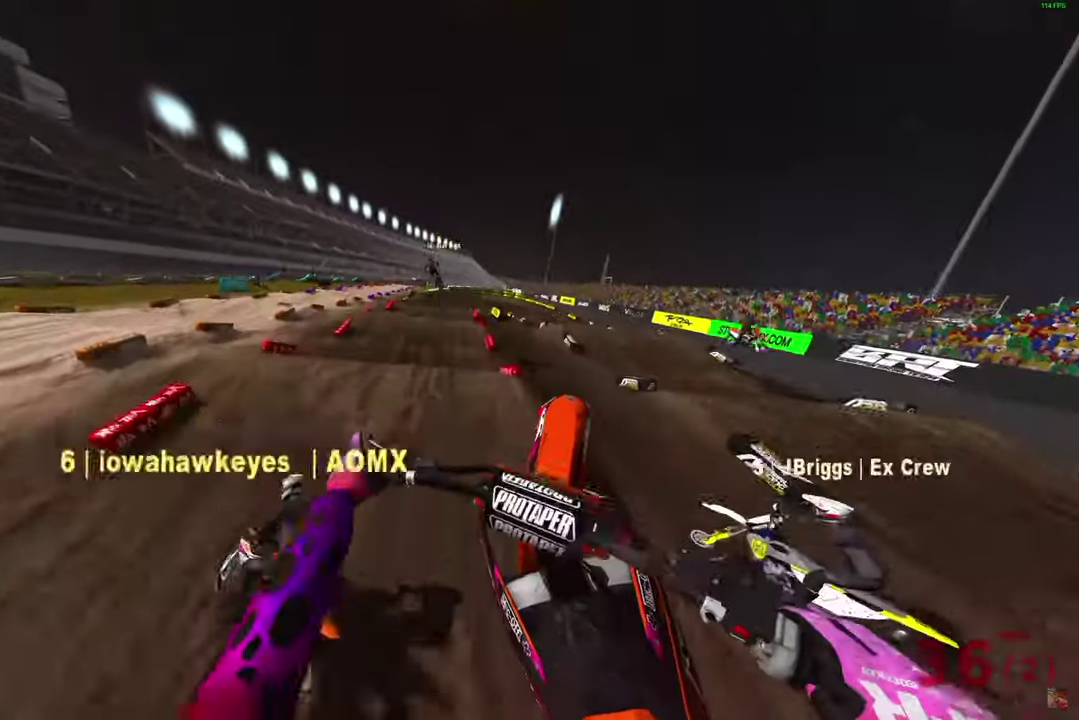
{"dt_ms": 600, "buttons": ["R2"], "left_stick": "up", "right_stick": "up-right", "button_events": []}
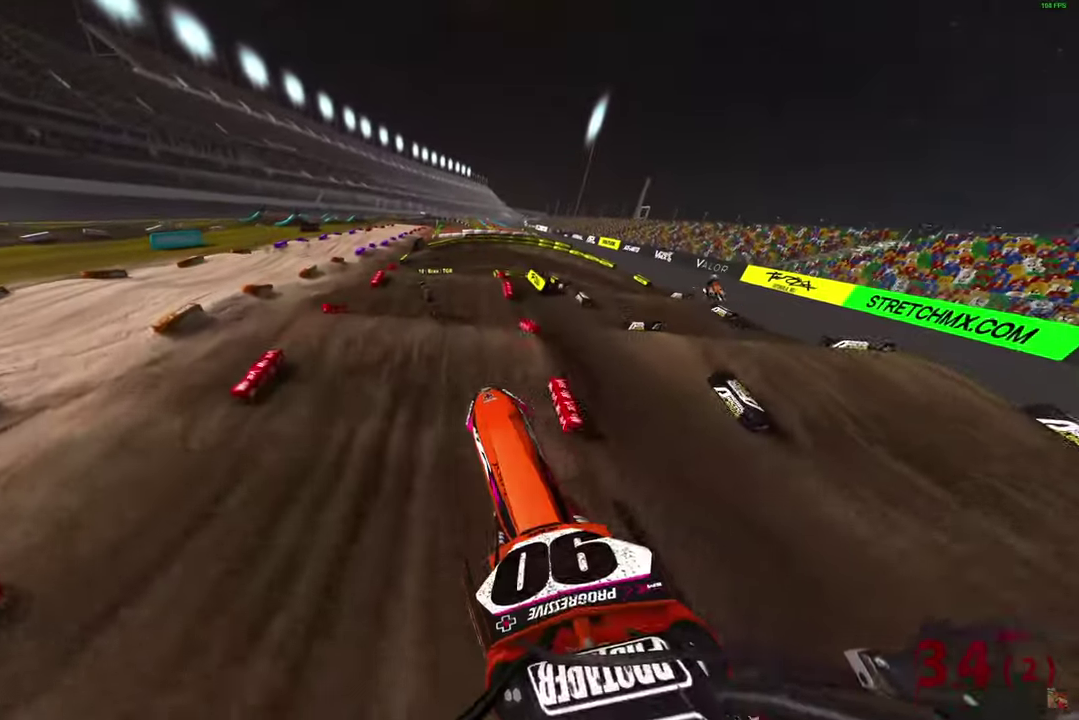
{"dt_ms": 400, "buttons": ["R2"], "left_stick": "up-left", "right_stick": "down-right", "button_events": []}
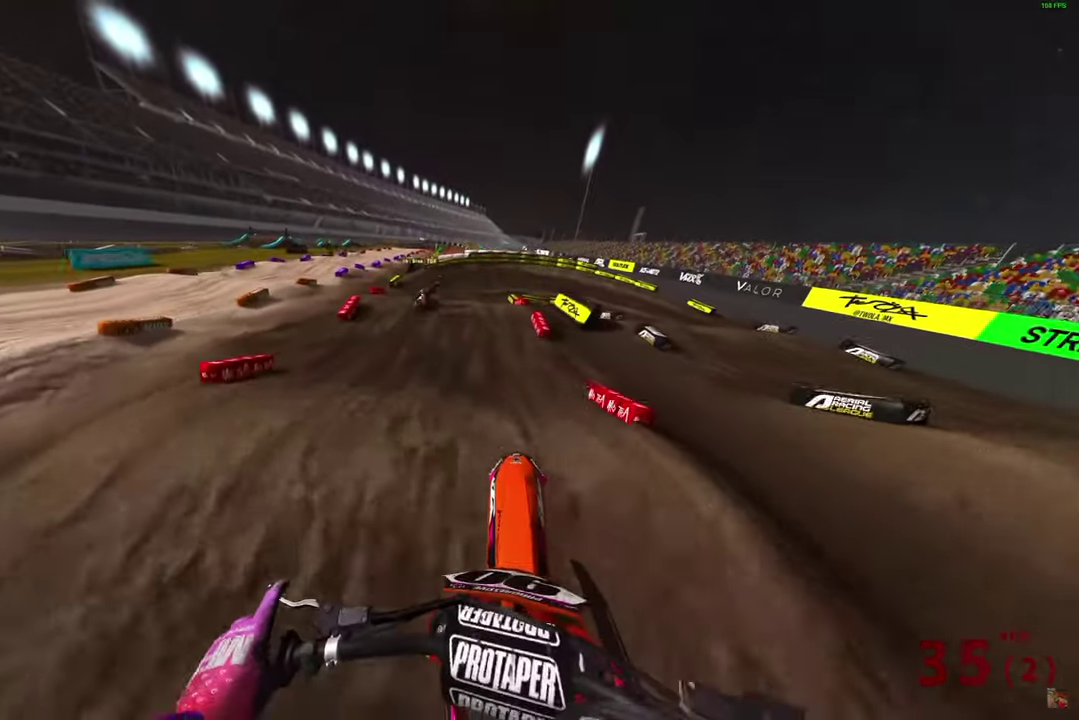
{"dt_ms": 500, "buttons": [], "left_stick": "up-right", "right_stick": "right", "button_events": [[350, "R2", "up"]]}
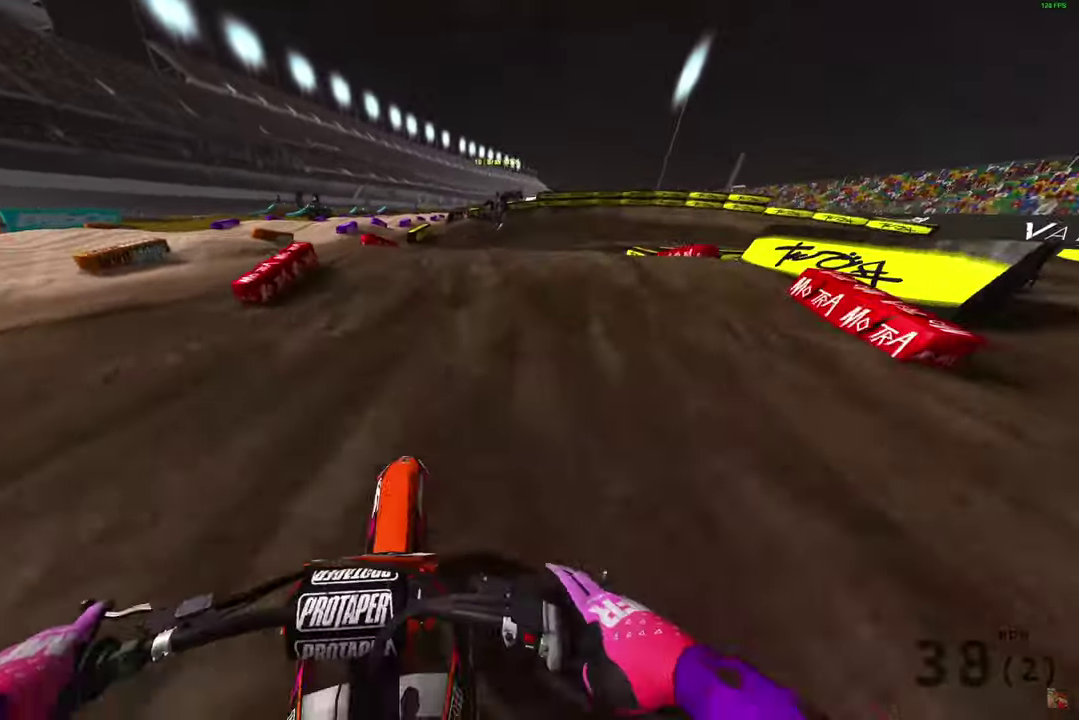
{"dt_ms": 500, "buttons": [], "left_stick": "up", "right_stick": "down"}
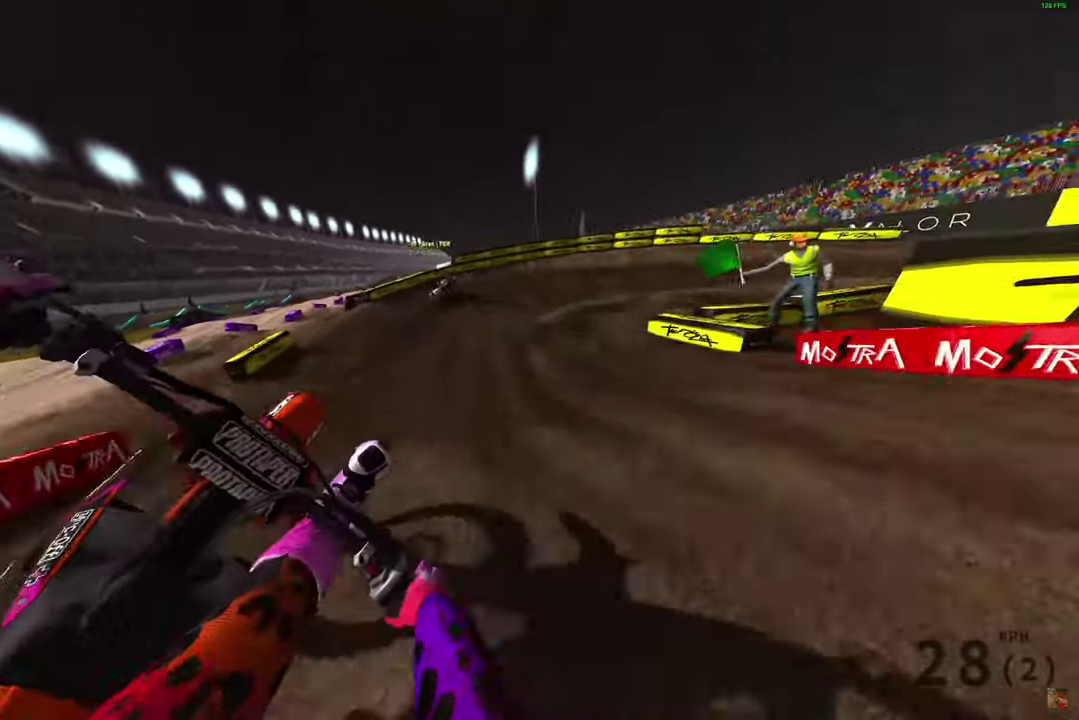
{"dt_ms": 400, "buttons": ["R2"], "left_stick": "up-right", "right_stick": "up"}
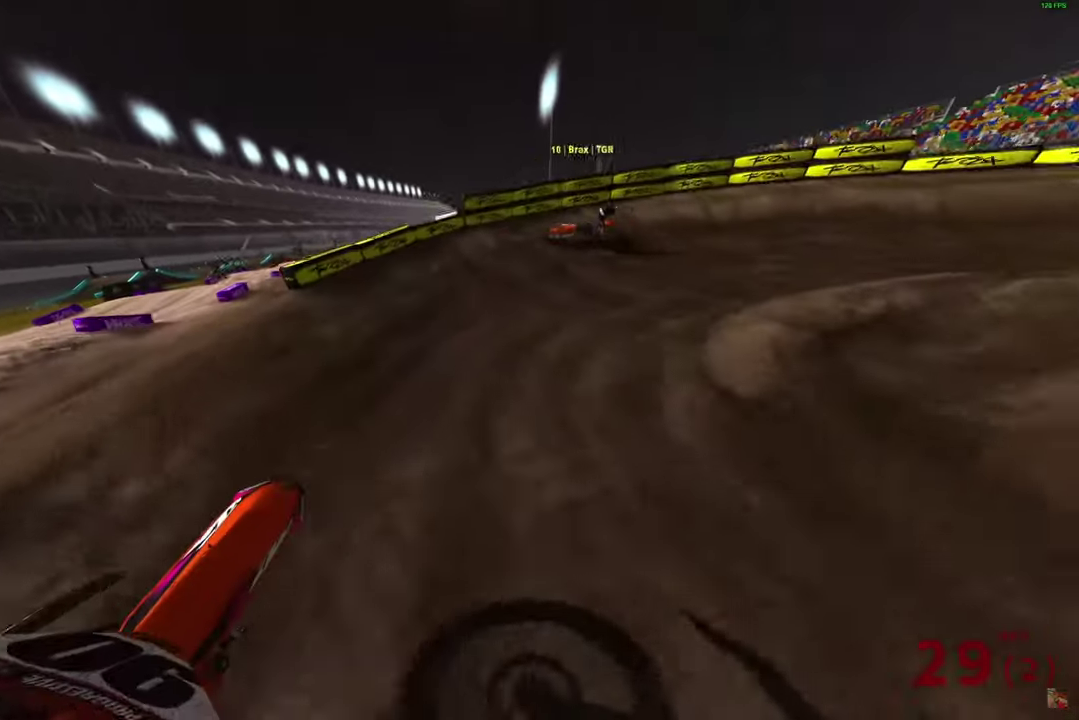
{"dt_ms": 800, "buttons": ["R2"], "left_stick": "right", "right_stick": "center", "button_events": [[333, "R2", "up"], [467, "R2", "down"], [533, "R2", "up"], [600, "R2", "down"]]}
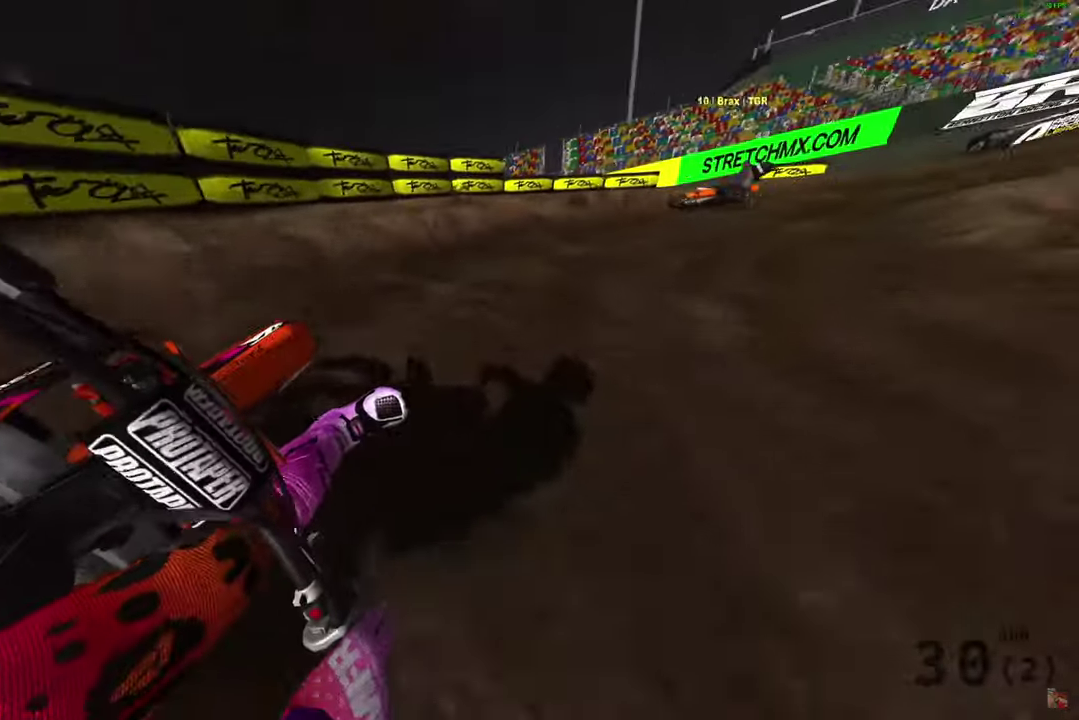
{"dt_ms": 300, "buttons": ["R2"], "left_stick": "right", "right_stick": "center", "button_events": []}
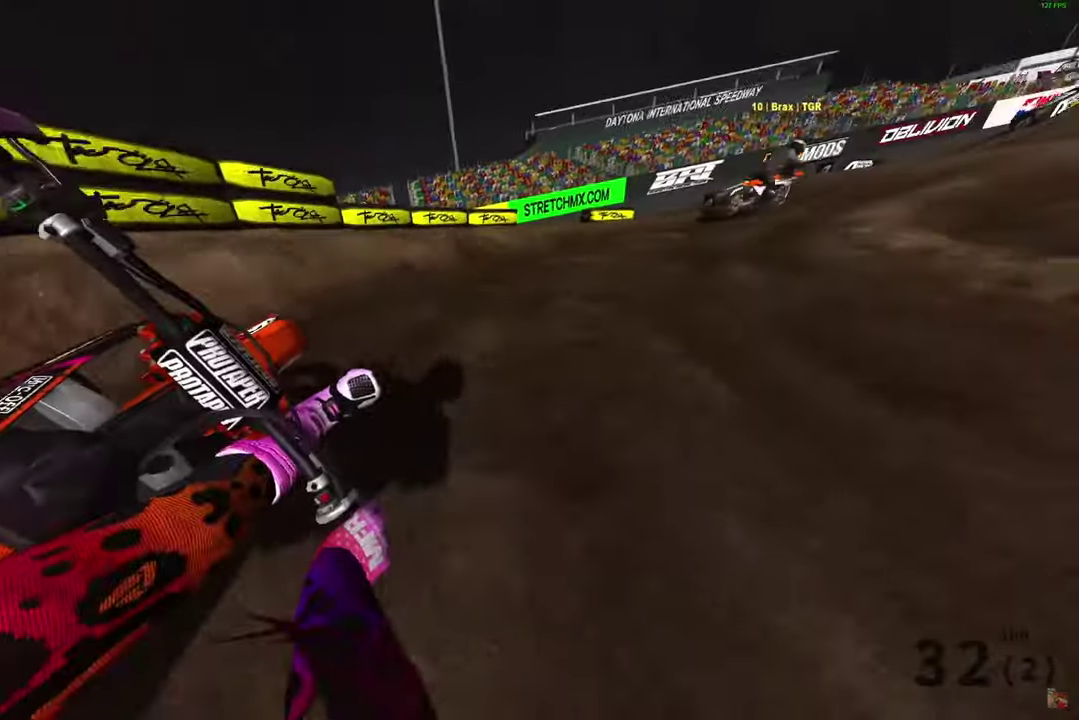
{"dt_ms": 600, "buttons": [], "left_stick": "right", "right_stick": "center", "button_events": [[583, "R2", "up"]]}
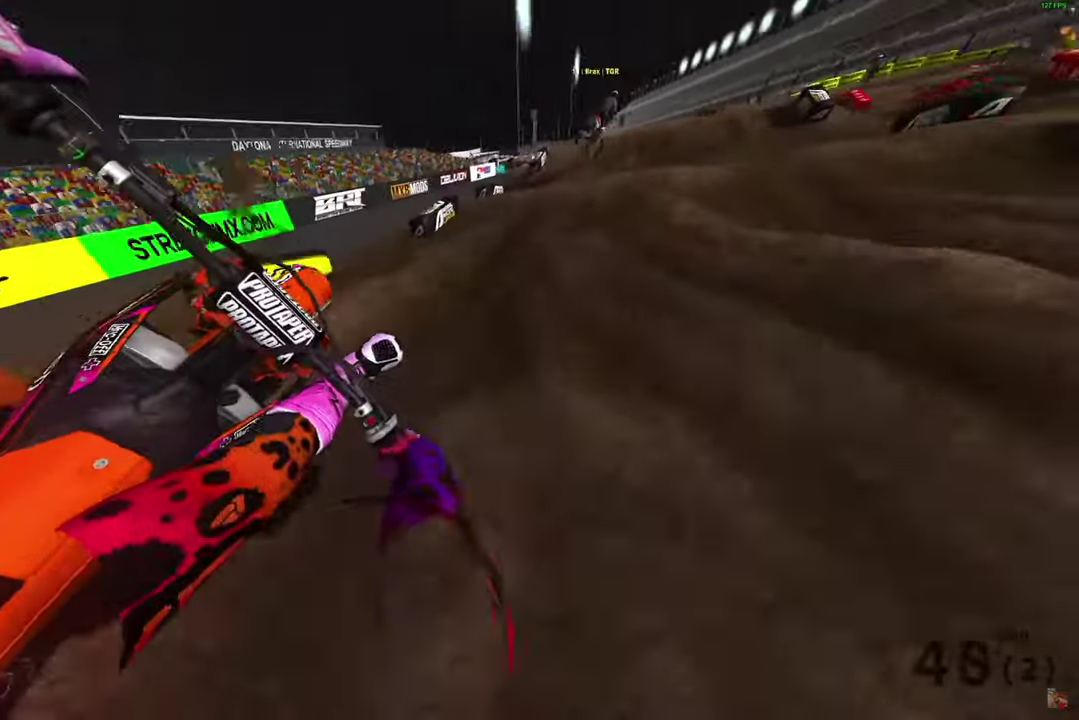
{"dt_ms": 400, "buttons": ["R2"], "left_stick": "right", "right_stick": "down-left", "button_events": [[317, "R2", "down"]]}
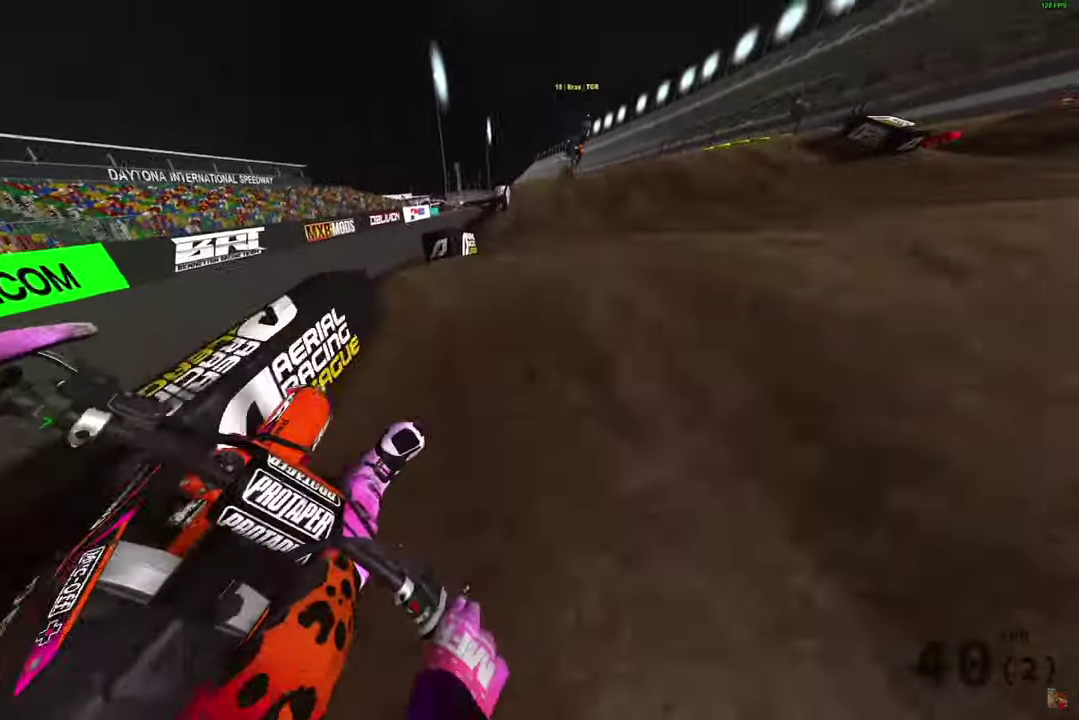
{"dt_ms": 400, "buttons": [], "left_stick": "right", "right_stick": "down", "button_events": [[283, "R2", "up"]]}
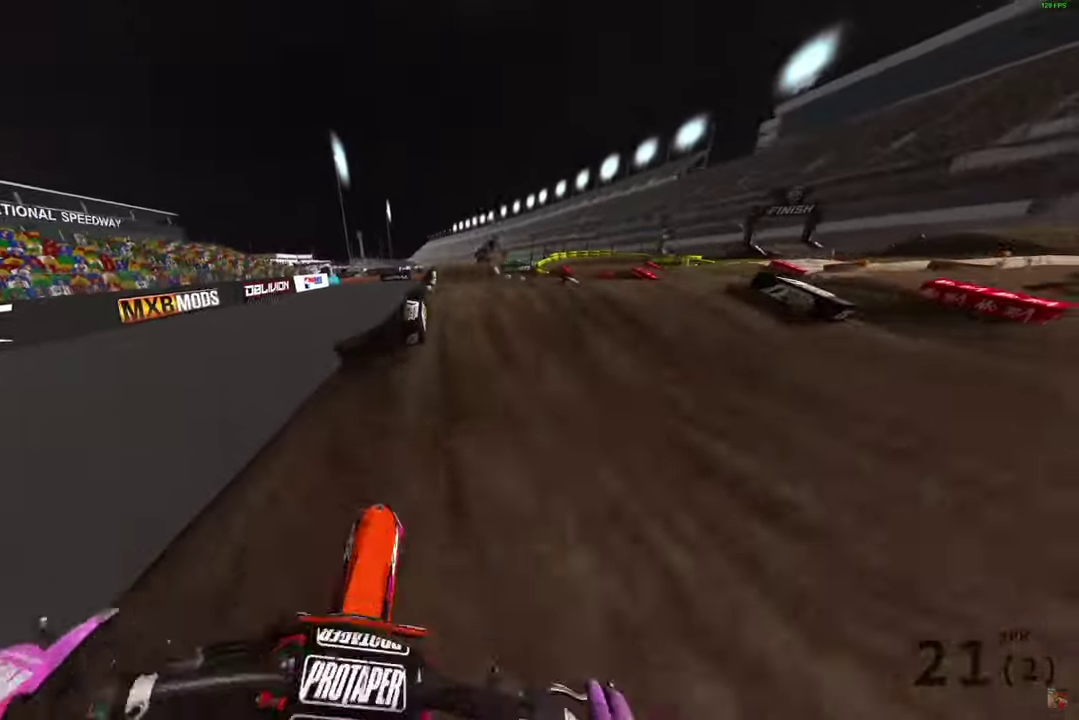
{"dt_ms": 600, "buttons": ["R2"], "left_stick": "center", "right_stick": "up-left", "button_events": [[17, "R2", "down"]]}
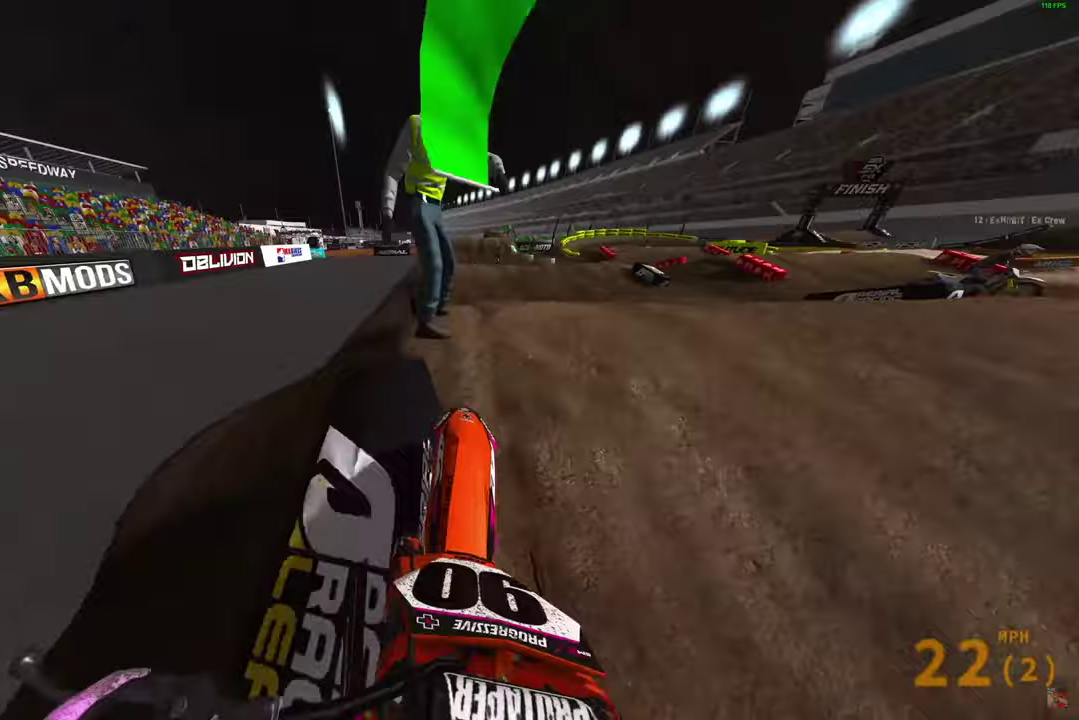
{"dt_ms": 400, "buttons": [], "left_stick": "center", "right_stick": "center", "button_events": [[167, "R2", "up"]]}